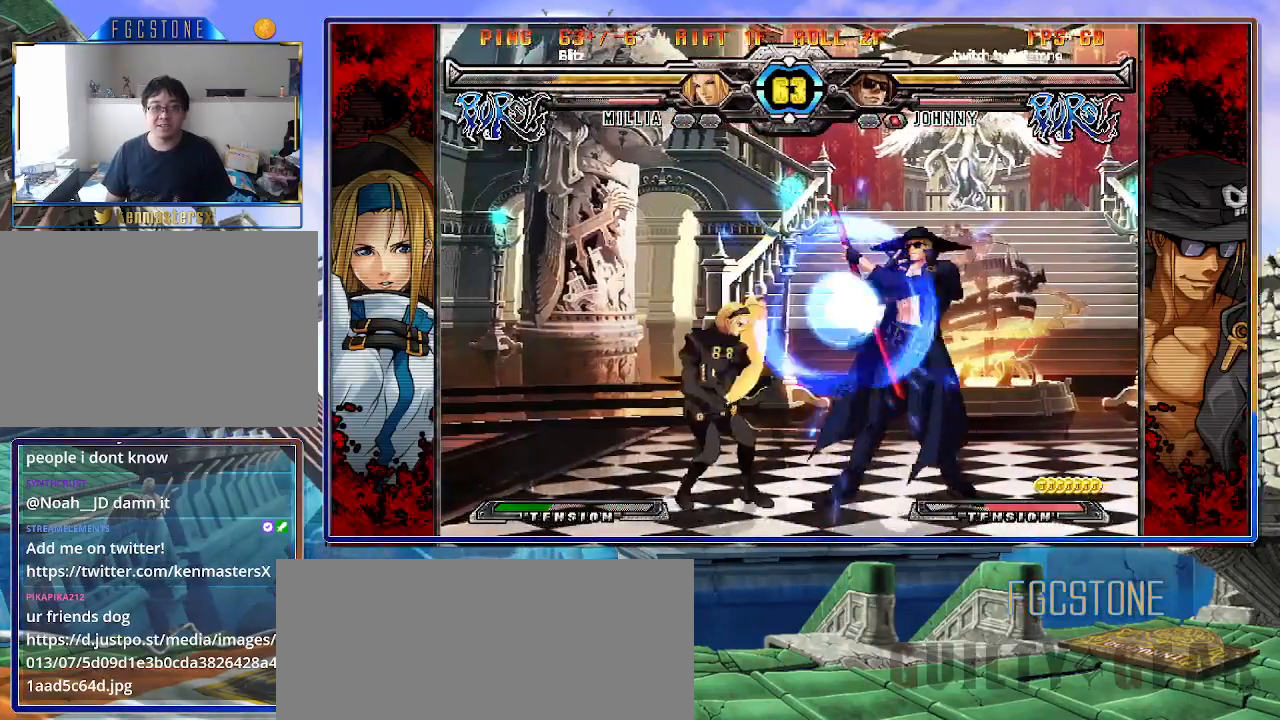
Gameplay with a controller (arcade stick); each line is a JSON object with the inputs held at the frame after it. "events" lists button and stick changes between this image and that frame as [ms after this image, input, new state], when the widget could be followed in between. Not read: L3 R3.
{"buttons": [], "left_stick": "center", "events": [[117, "HS", "down"], [267, "HS", "up"], [500, "left_stick", "center"]]}
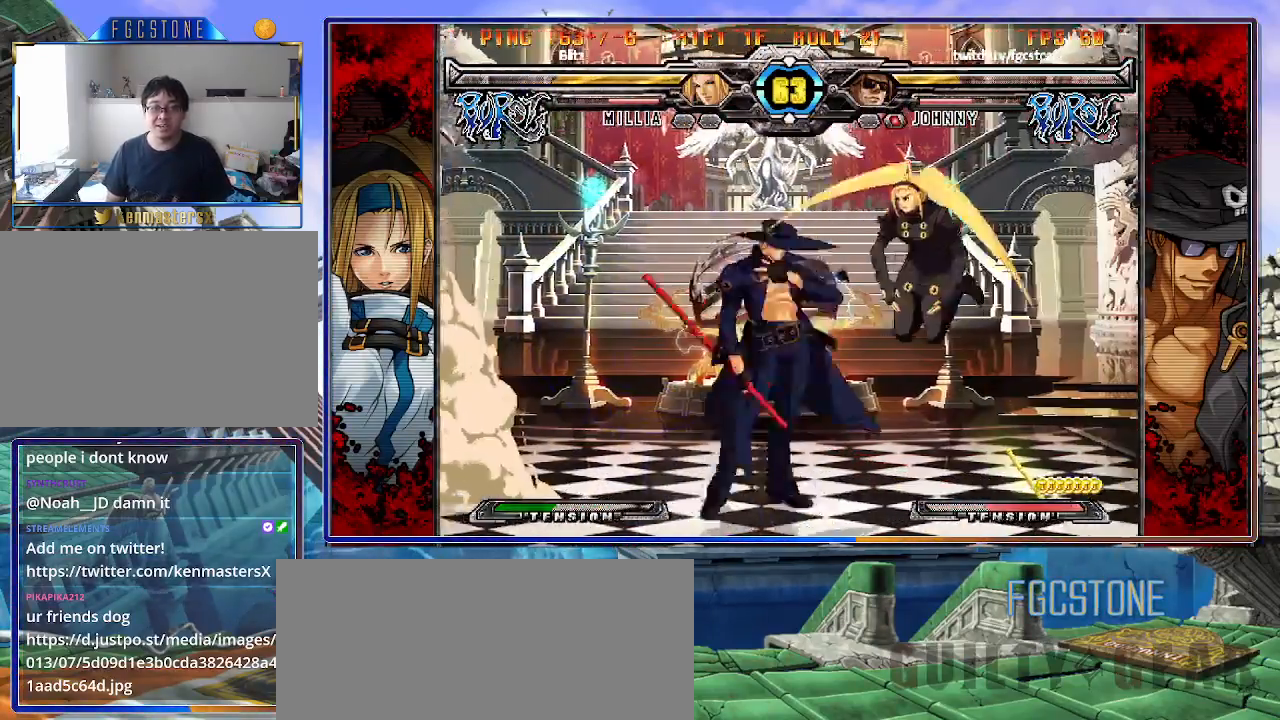
{"buttons": [], "left_stick": "left", "events": [[17, "left_stick", "left"], [100, "K", "down"], [200, "K", "up"], [400, "K", "down"], [483, "K", "up"]]}
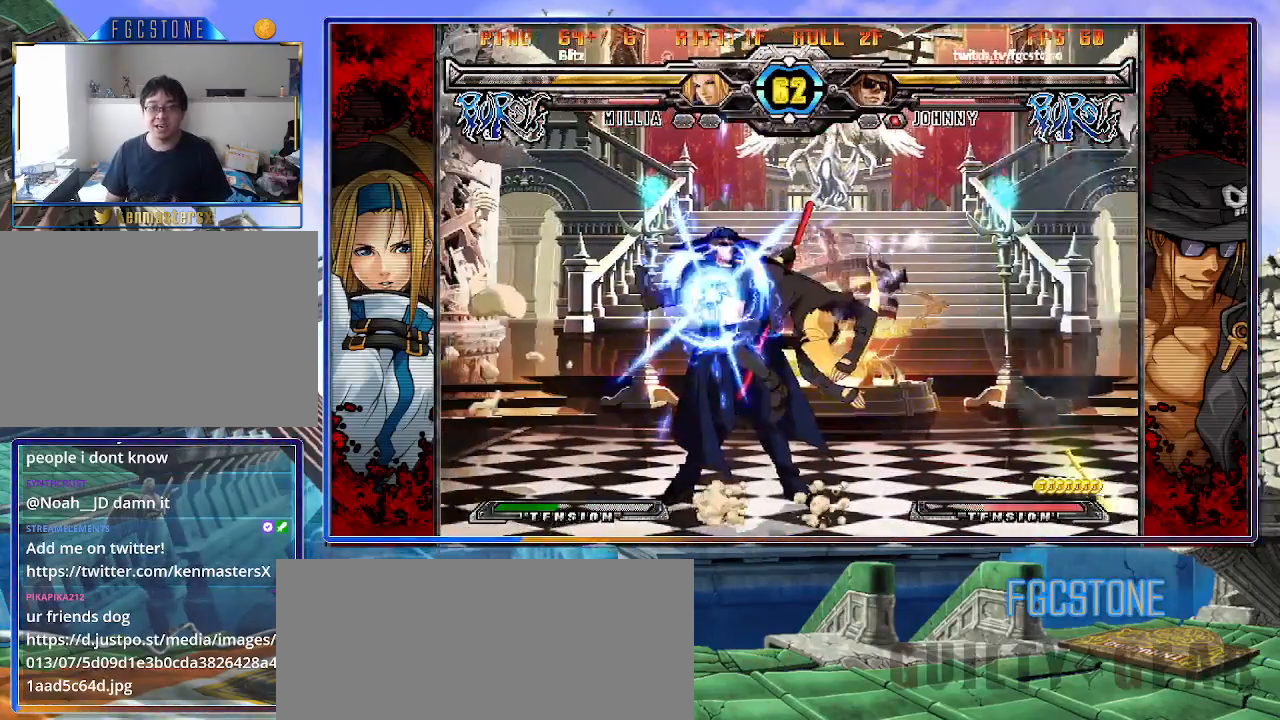
{"buttons": [], "left_stick": "left", "events": [[83, "K", "down"], [167, "K", "up"]]}
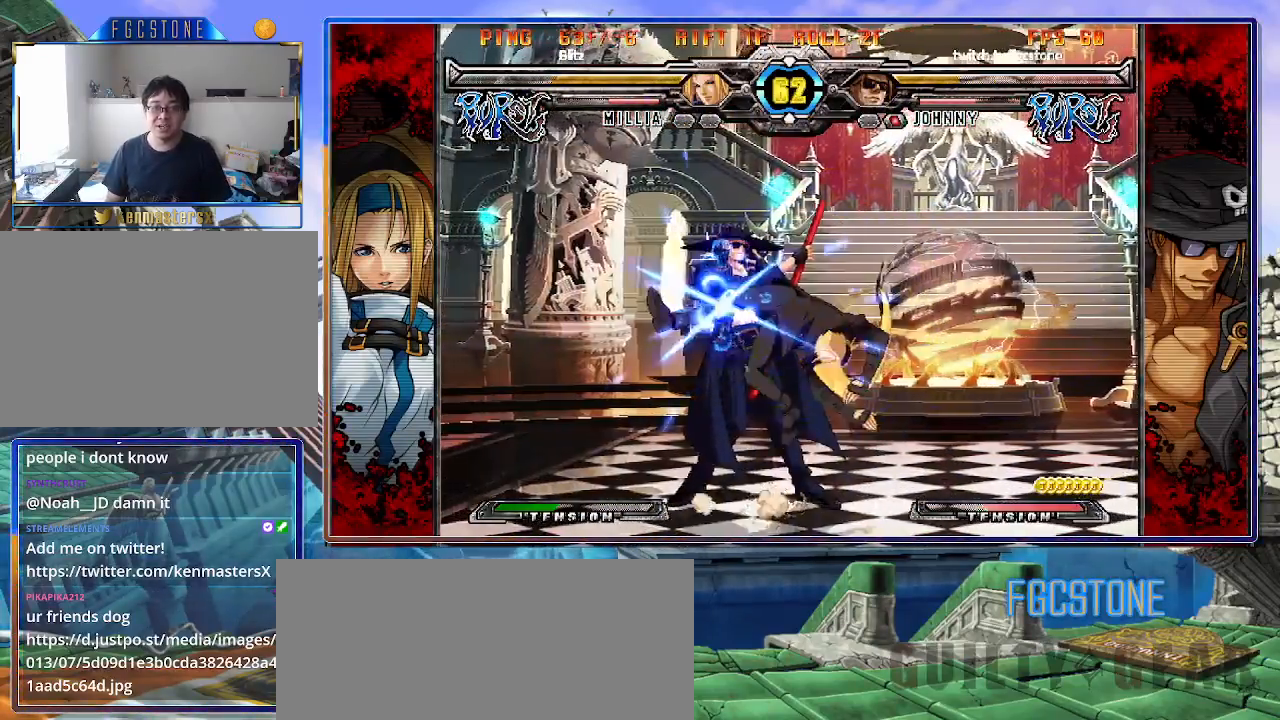
{"buttons": [], "left_stick": "center", "events": [[67, "left_stick", "right"], [83, "K", "down"], [83, "S", "down"], [150, "K", "up"], [150, "S", "up"], [183, "left_stick", "center"]]}
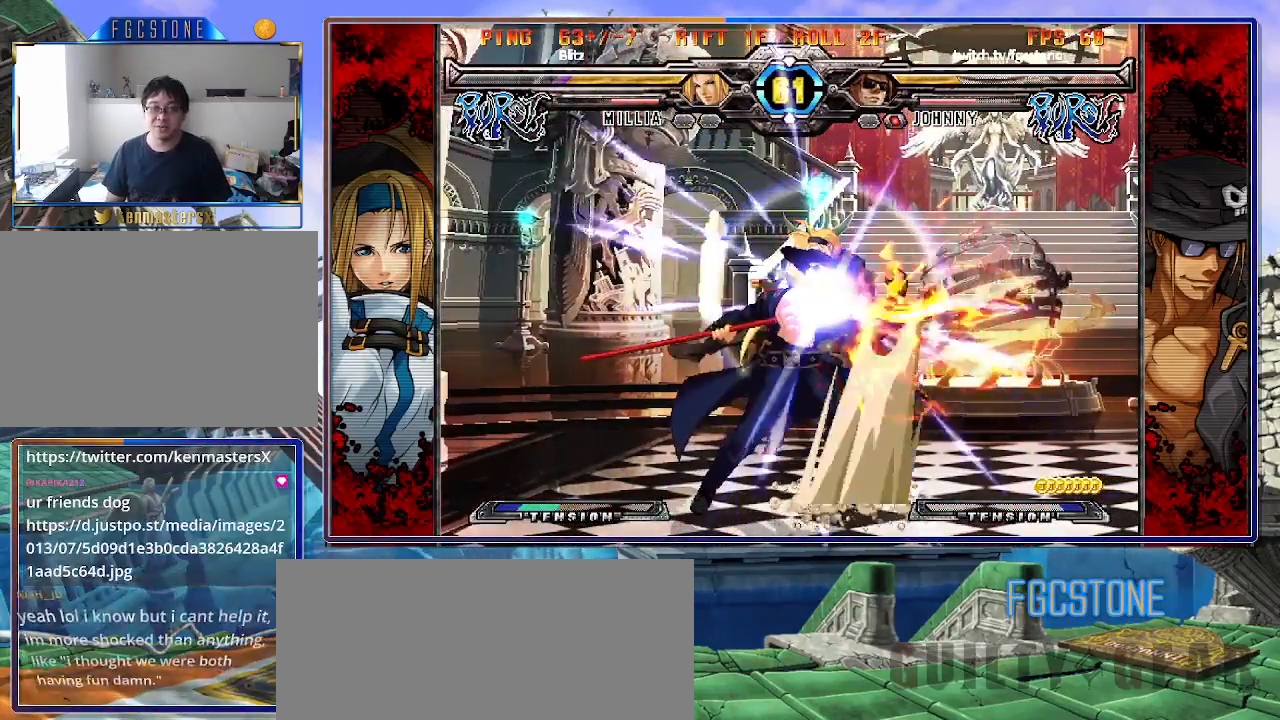
{"buttons": [], "left_stick": "right", "events": [[317, "left_stick", "right"]]}
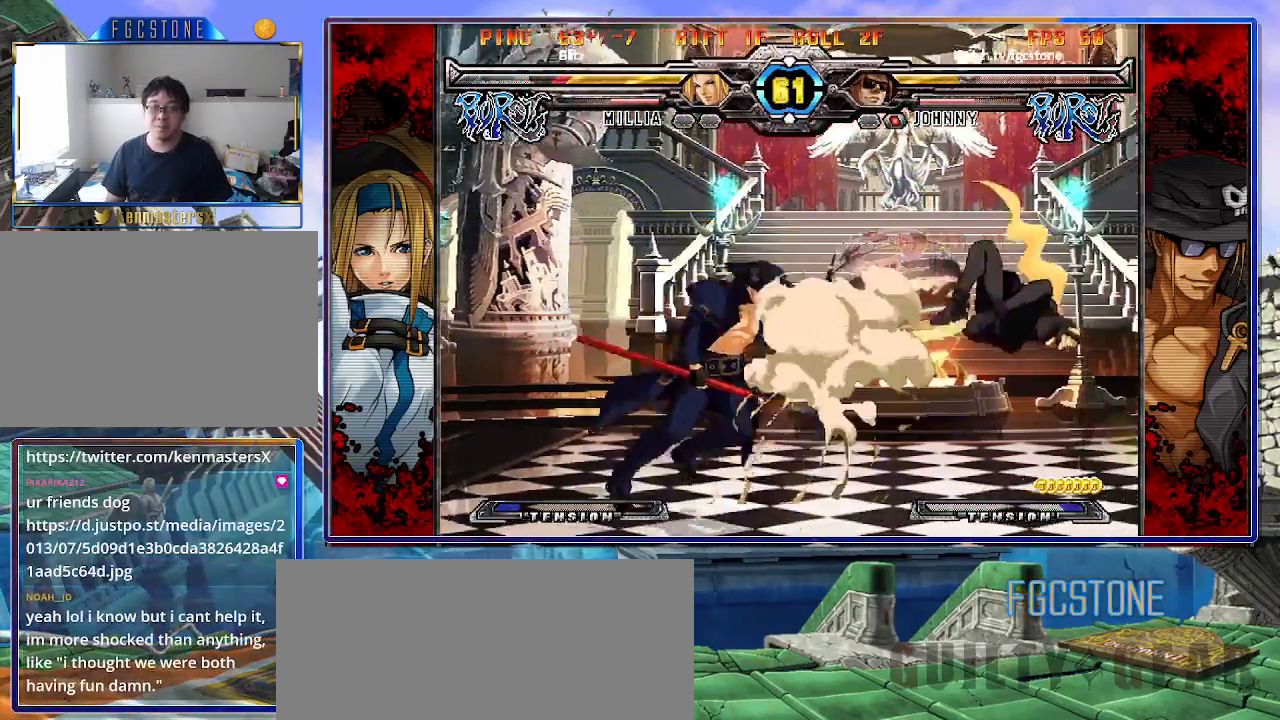
{"buttons": [], "left_stick": "down-right", "events": [[183, "left_stick", "center"], [233, "left_stick", "left"], [467, "left_stick", "down-right"]]}
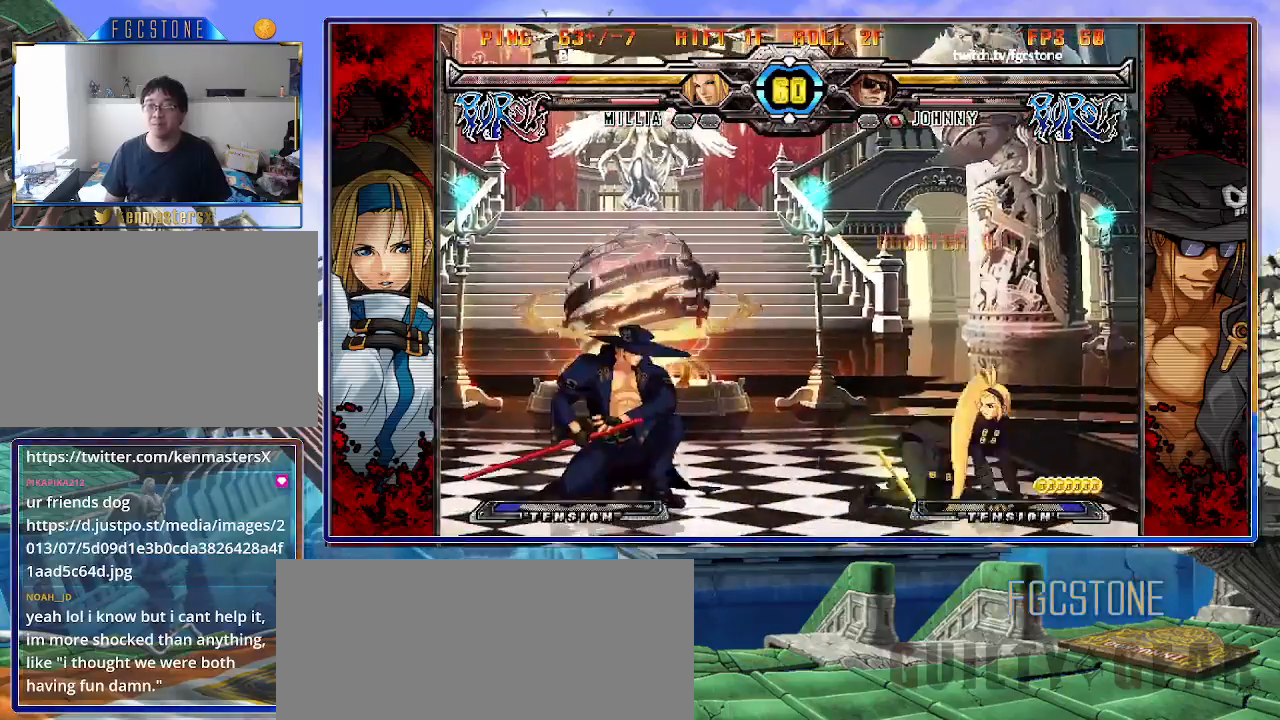
{"buttons": [], "left_stick": "right", "events": [[133, "HS", "down"], [133, "left_stick", "center"], [200, "HS", "up"], [317, "left_stick", "right"], [400, "left_stick", "center"], [467, "left_stick", "right"]]}
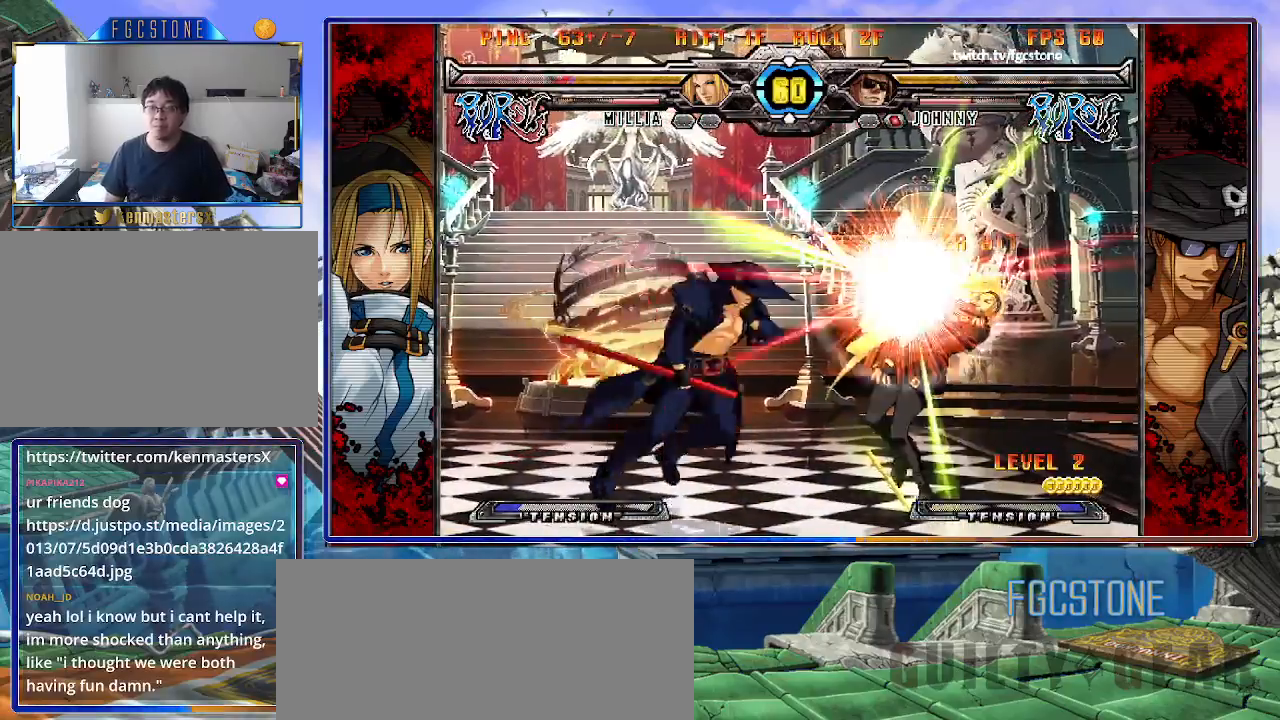
{"buttons": [], "left_stick": "right", "events": [[183, "S", "down"], [300, "S", "up"], [383, "HS", "down"], [500, "HS", "up"]]}
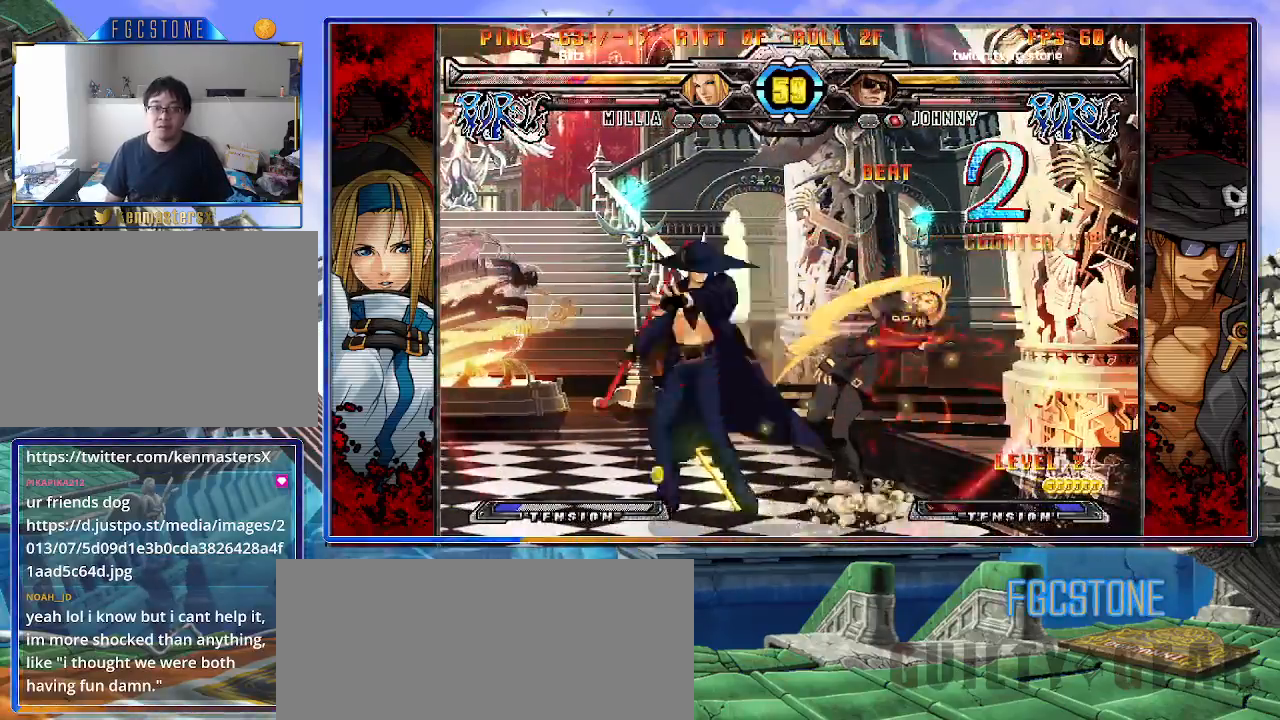
{"buttons": [], "left_stick": "center", "events": [[83, "left_stick", "center"], [133, "left_stick", "left"], [250, "left_stick", "down"], [333, "left_stick", "right"], [383, "left_stick", "center"], [400, "S", "down"], [467, "S", "up"]]}
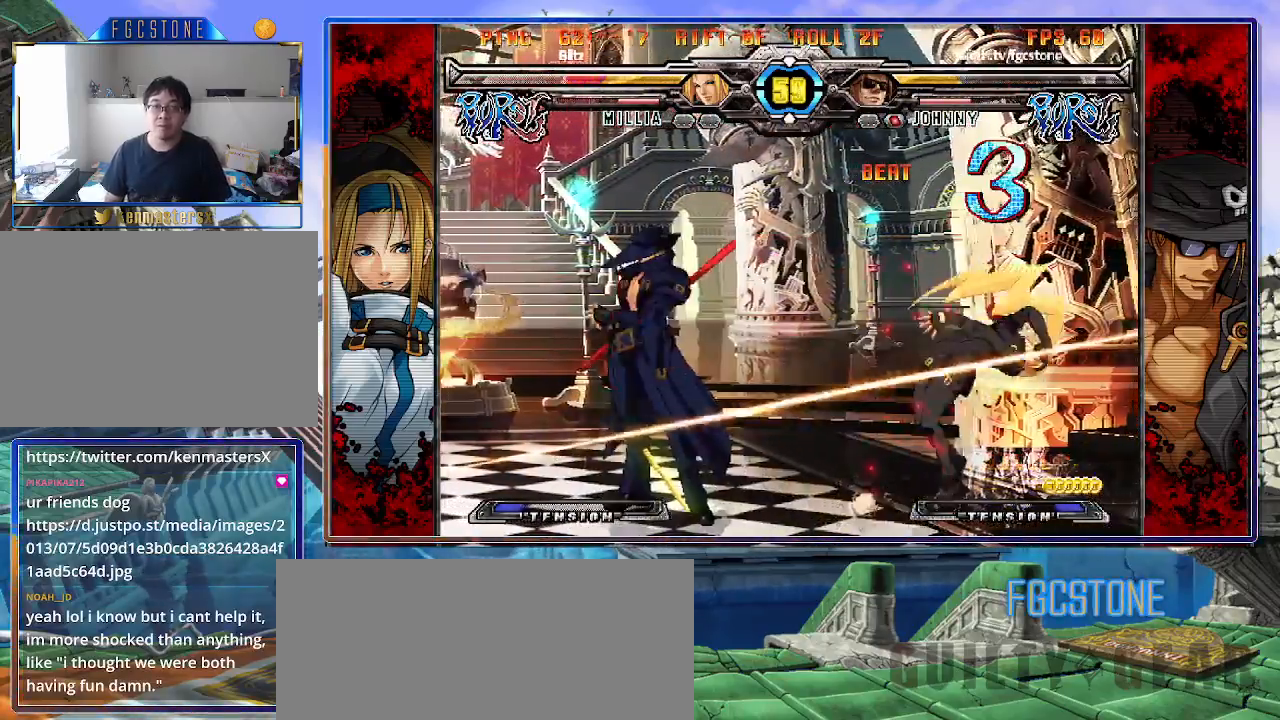
{"buttons": [], "left_stick": "center", "events": []}
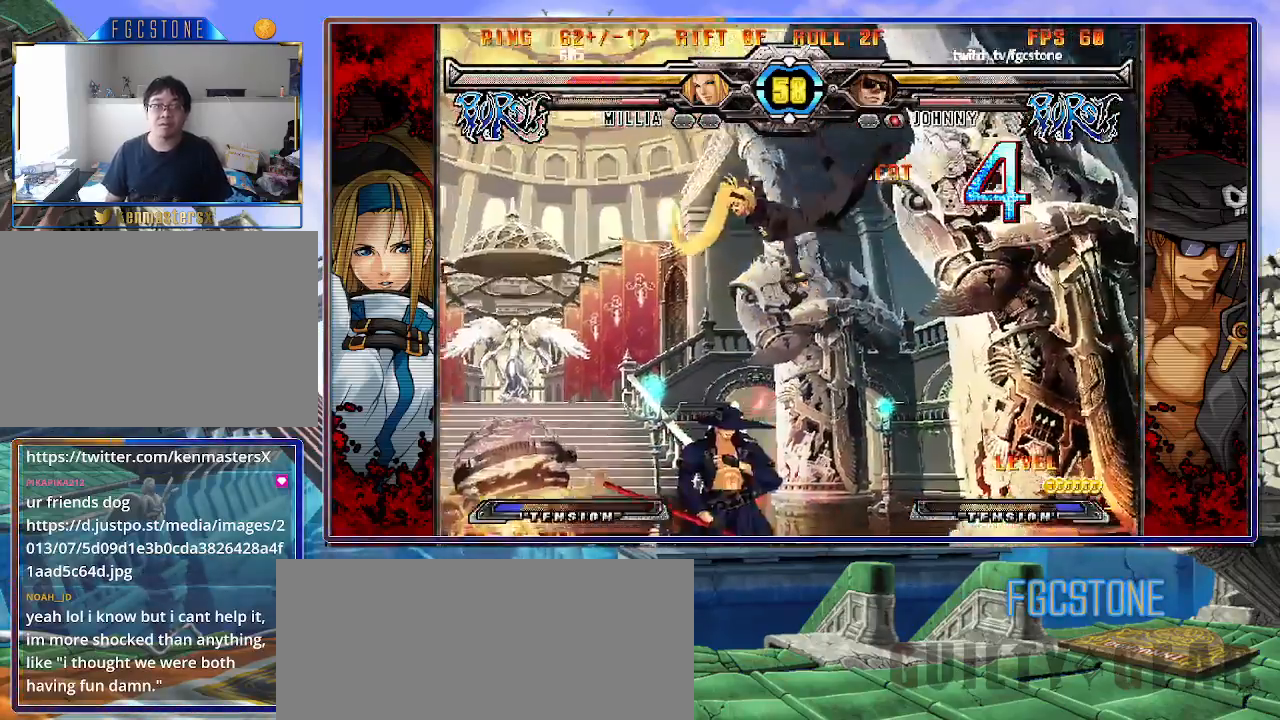
{"buttons": [], "left_stick": "center", "events": [[83, "left_stick", "up-left"], [183, "K", "down"], [183, "left_stick", "center"], [283, "K", "up"], [400, "S", "down"], [483, "S", "up"]]}
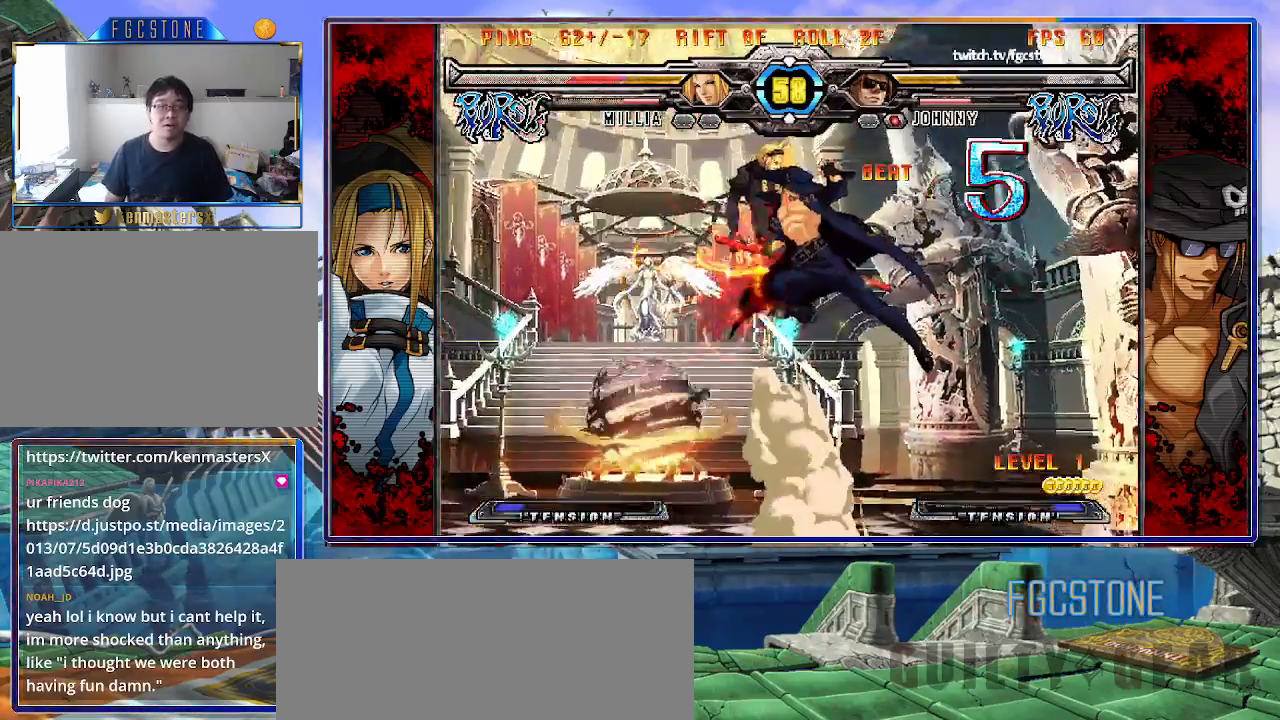
{"buttons": ["K"], "left_stick": "center", "events": [[350, "left_stick", "up-left"], [450, "K", "down"], [483, "left_stick", "center"]]}
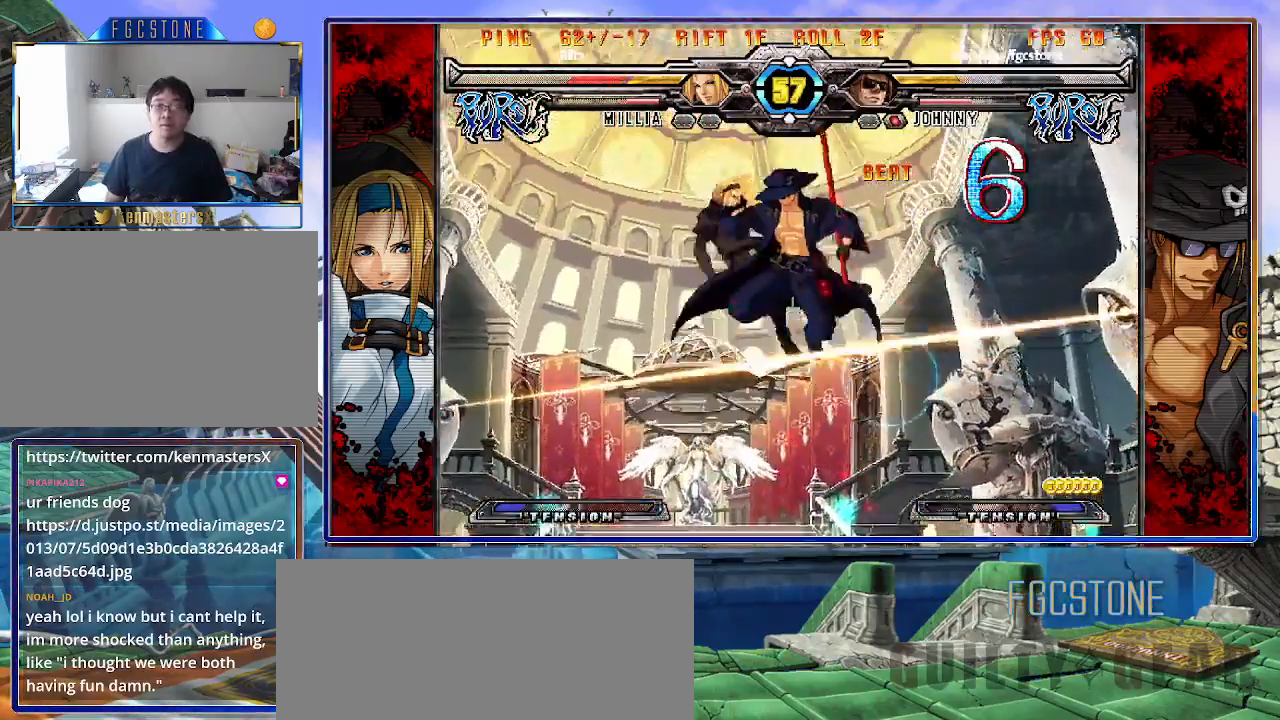
{"buttons": ["D"], "left_stick": "center", "events": [[17, "K", "up"], [133, "S", "down"], [233, "S", "up"], [500, "D", "down"]]}
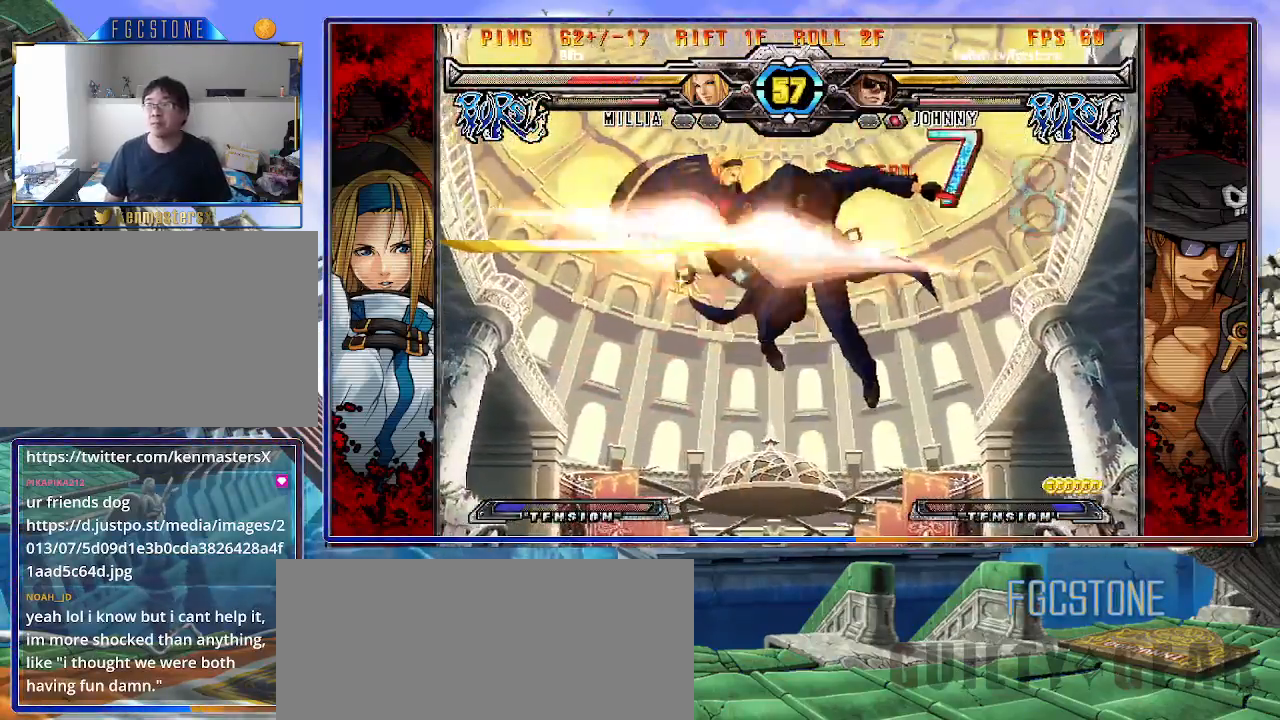
{"buttons": ["HS"], "left_stick": "center", "events": [[50, "D", "up"], [117, "left_stick", "right"], [317, "left_stick", "down"], [433, "HS", "down"], [433, "left_stick", "center"]]}
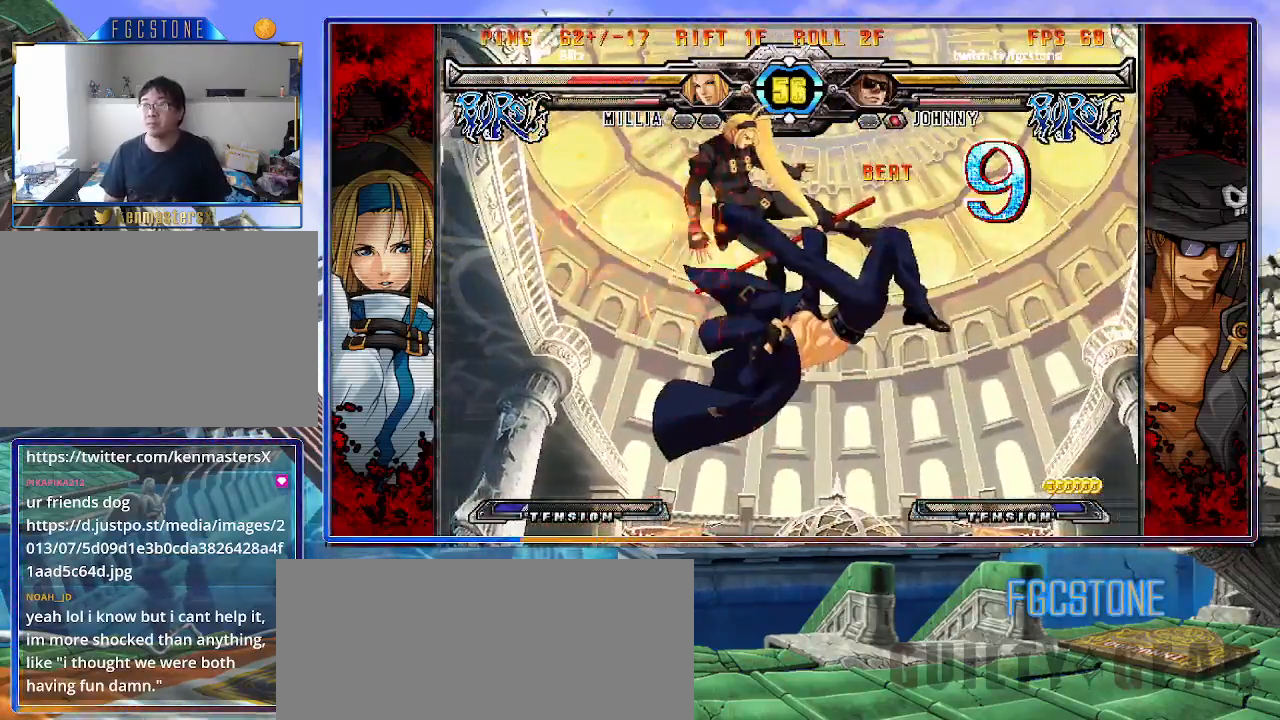
{"buttons": [], "left_stick": "center", "events": [[17, "HS", "up"]]}
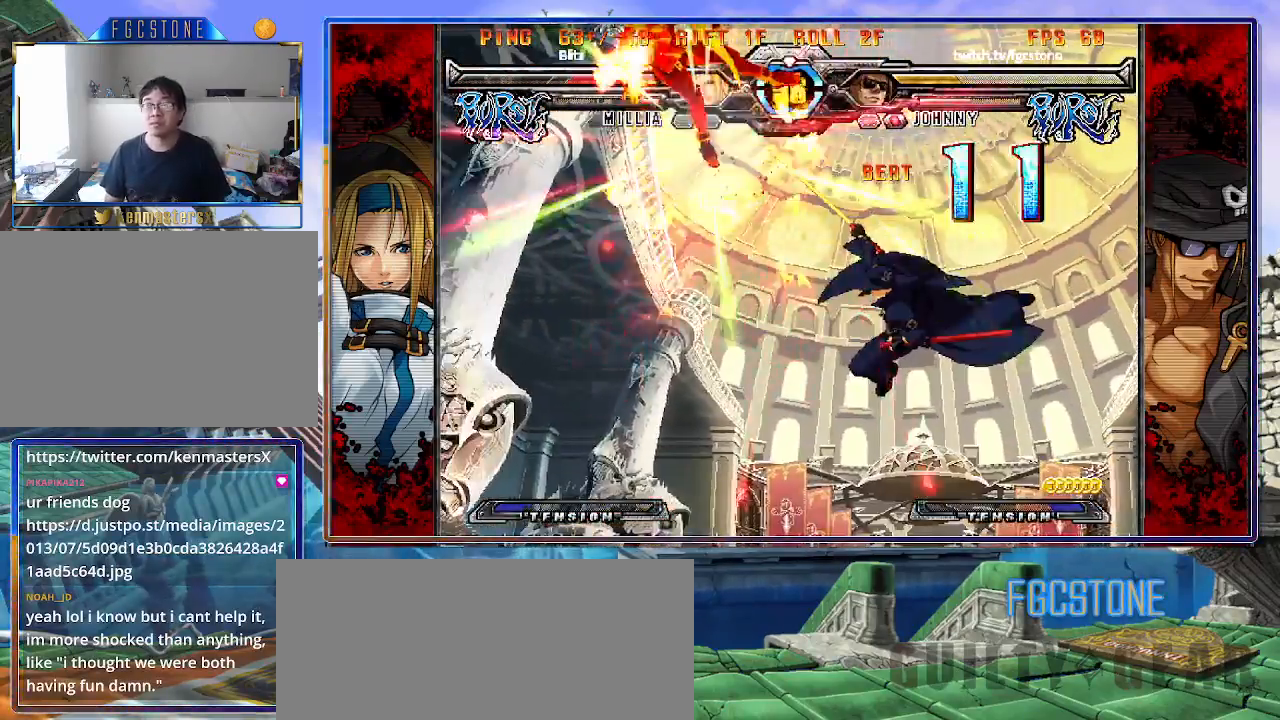
{"buttons": [], "left_stick": "center", "events": []}
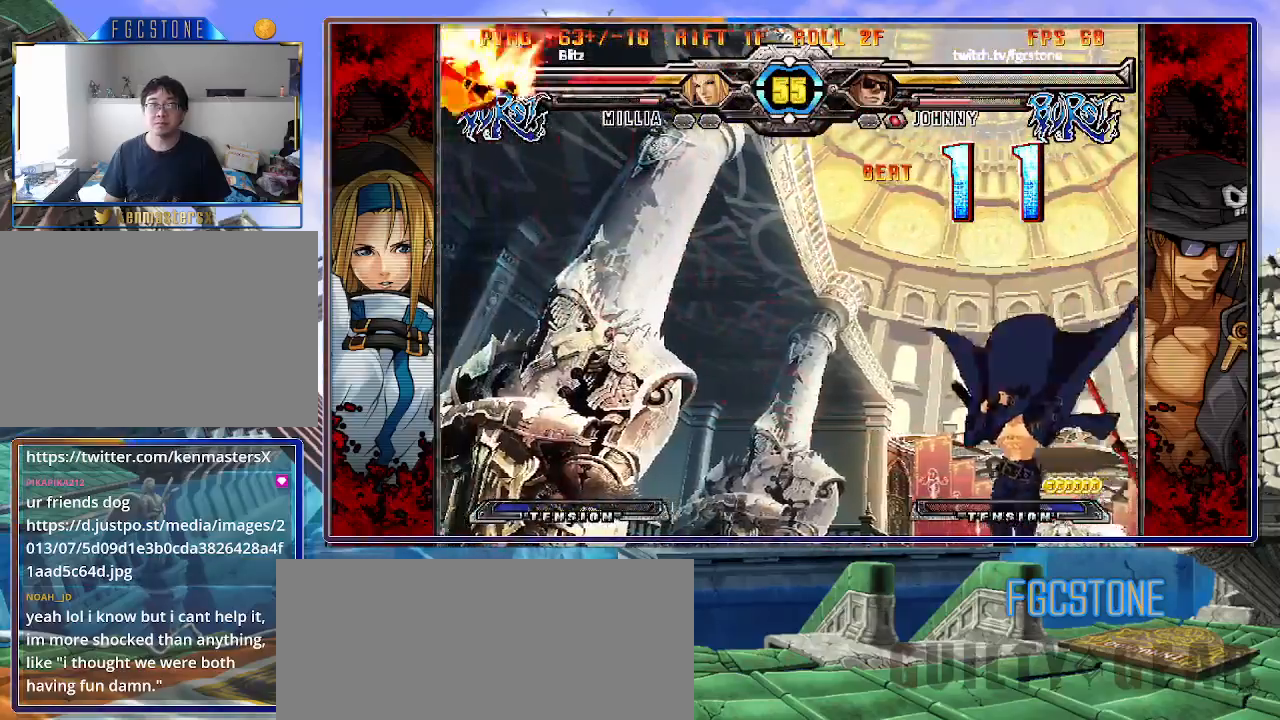
{"buttons": [], "left_stick": "left", "events": [[167, "left_stick", "left"]]}
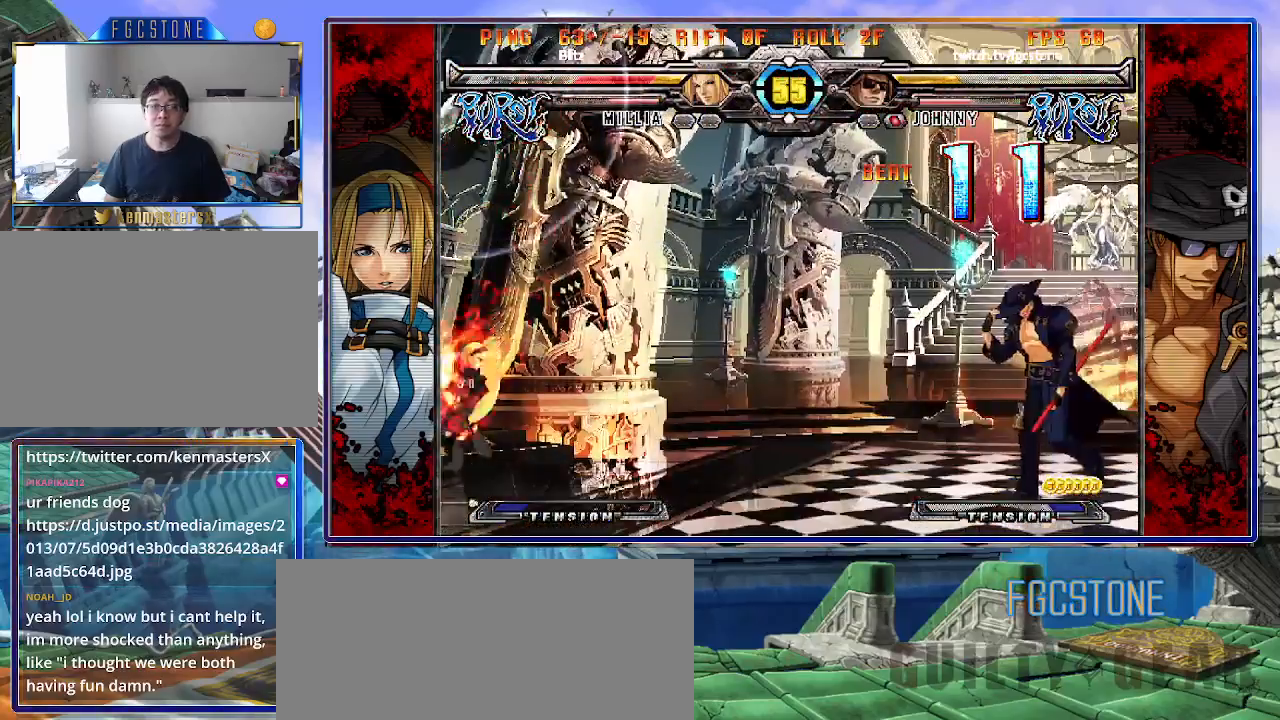
{"buttons": [], "left_stick": "right", "events": [[133, "left_stick", "center"], [183, "left_stick", "right"]]}
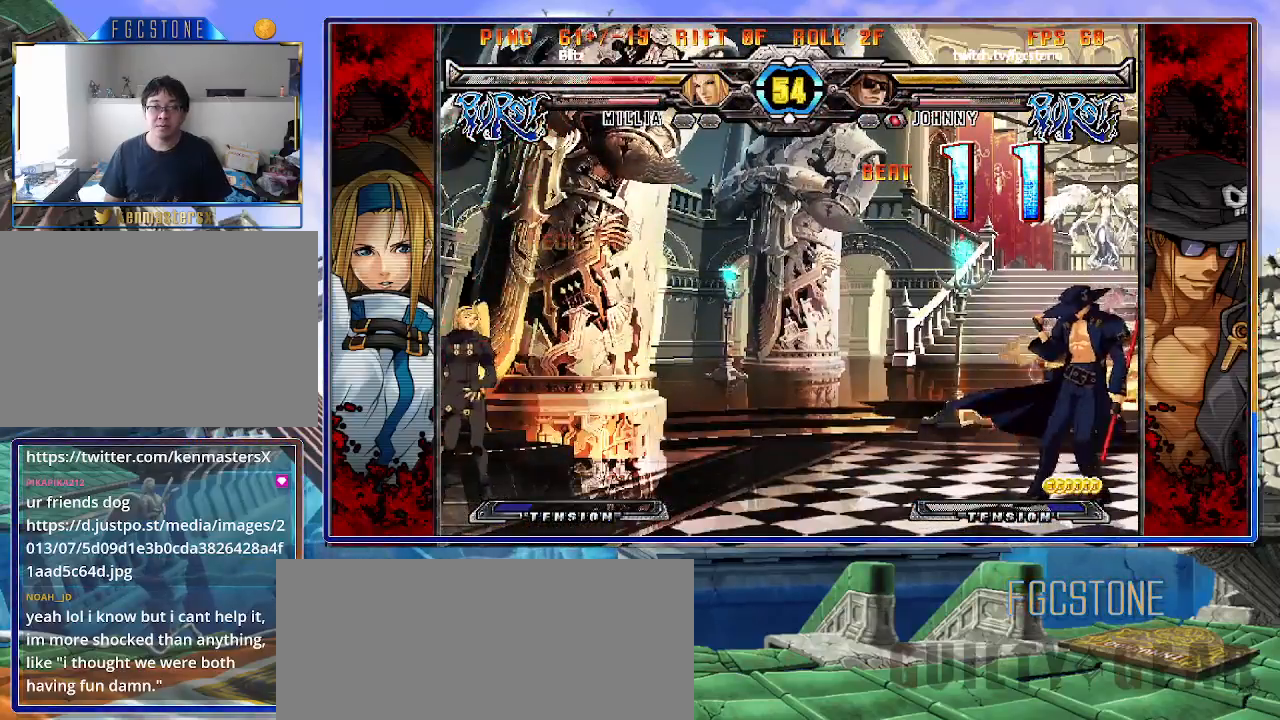
{"buttons": [], "left_stick": "up-left", "events": [[217, "left_stick", "left"], [317, "left_stick", "center"], [367, "left_stick", "left"], [450, "left_stick", "up-left"]]}
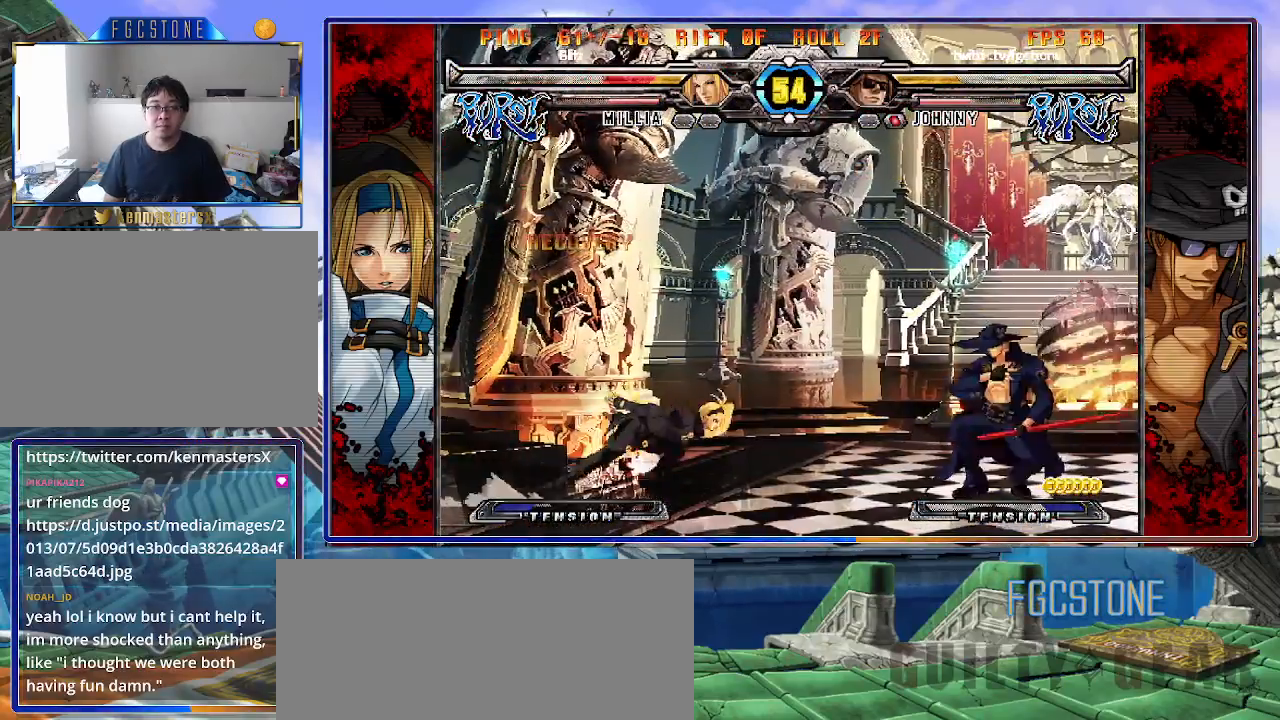
{"buttons": [], "left_stick": "right", "events": [[100, "left_stick", "center"], [150, "left_stick", "right"], [217, "left_stick", "up-right"], [483, "left_stick", "right"]]}
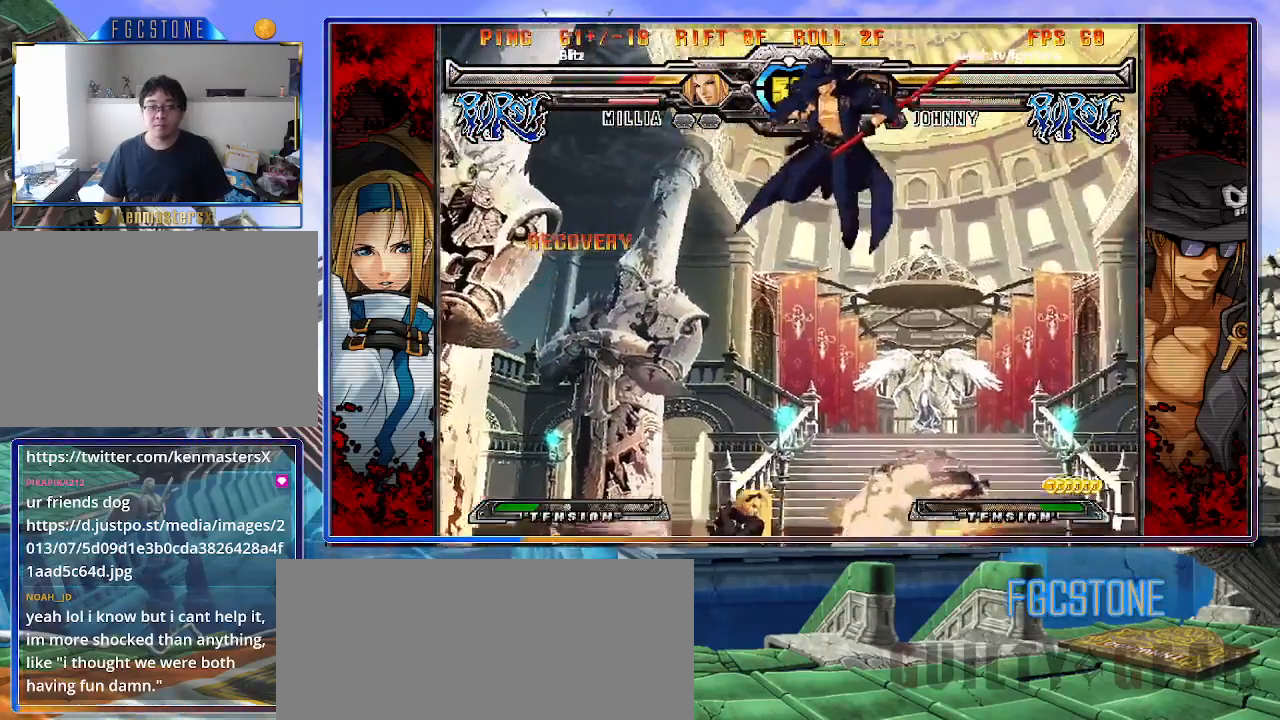
{"buttons": ["HS", "K", "S"], "left_stick": "right", "events": [[117, "left_stick", "down"], [183, "left_stick", "left"], [200, "S", "down"], [250, "left_stick", "center"], [267, "S", "up"], [317, "left_stick", "right"], [483, "HS", "down"], [483, "K", "down"], [483, "S", "down"]]}
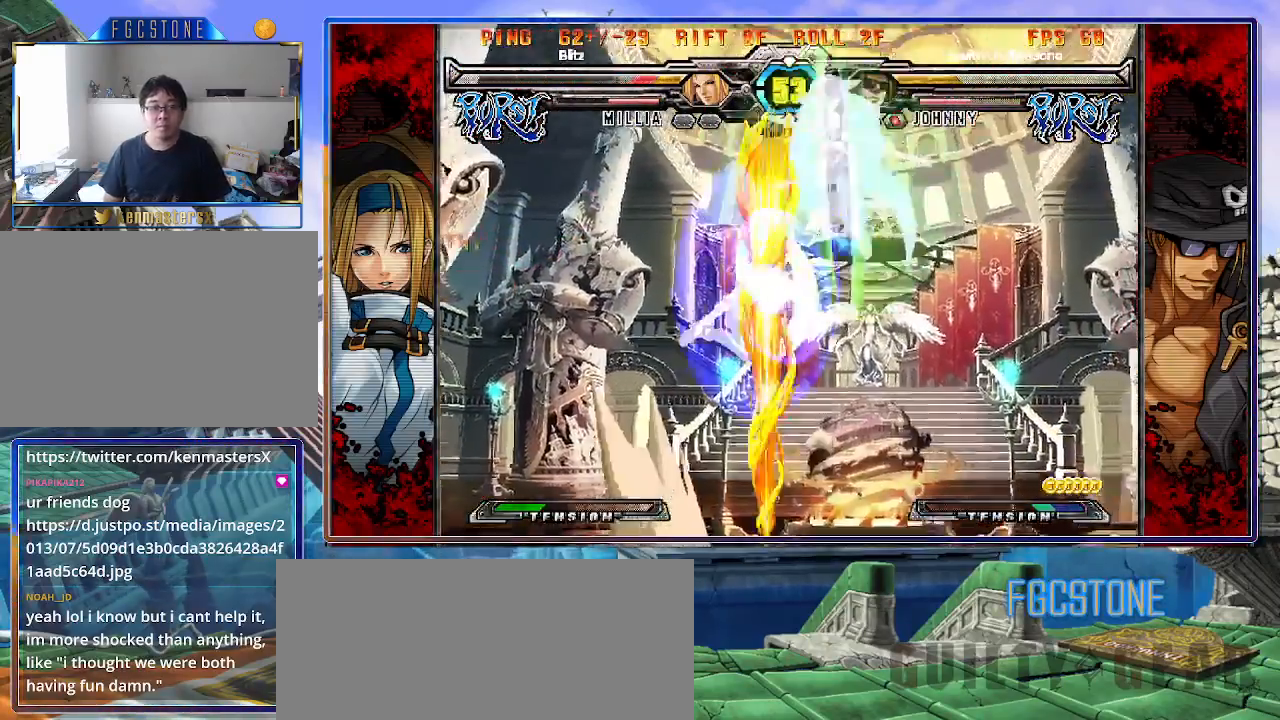
{"buttons": [], "left_stick": "down-right", "events": [[17, "K", "up"], [17, "S", "up"], [33, "HS", "up"], [300, "S", "down"], [417, "S", "up"], [433, "left_stick", "down-right"]]}
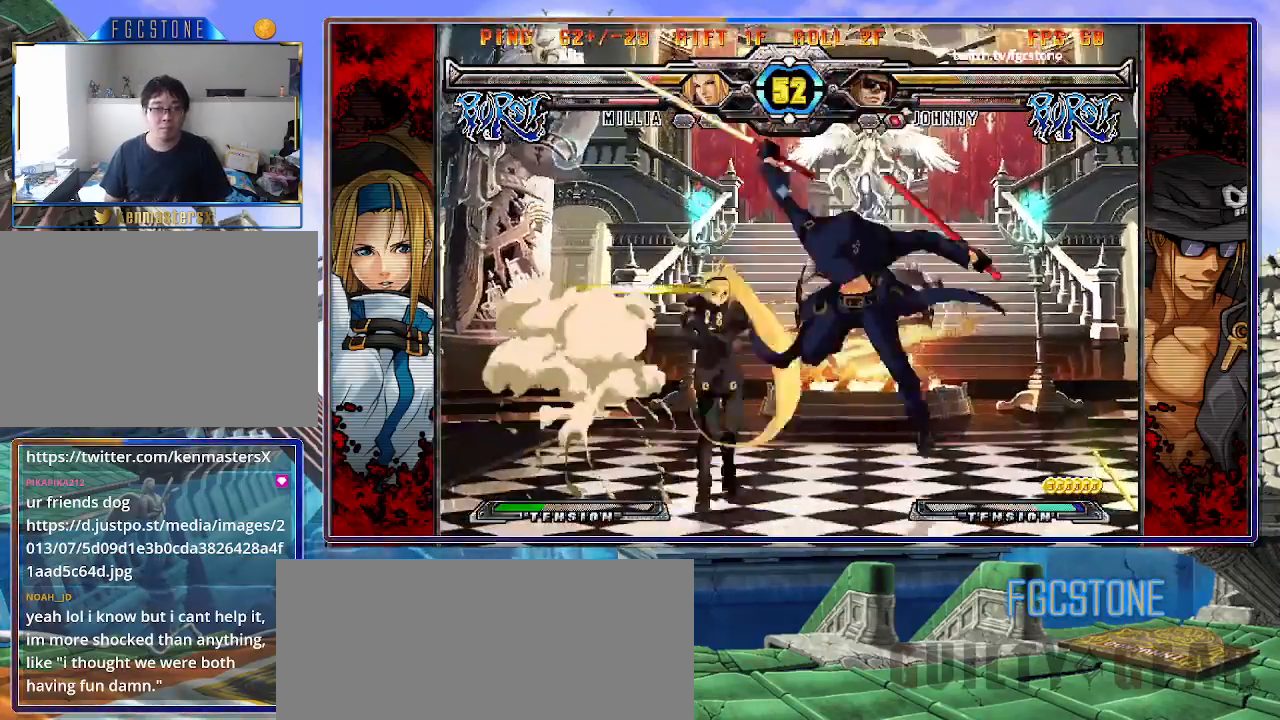
{"buttons": ["HS"], "left_stick": "right", "events": [[183, "left_stick", "right"], [233, "K", "down"], [333, "K", "up"], [417, "HS", "down"]]}
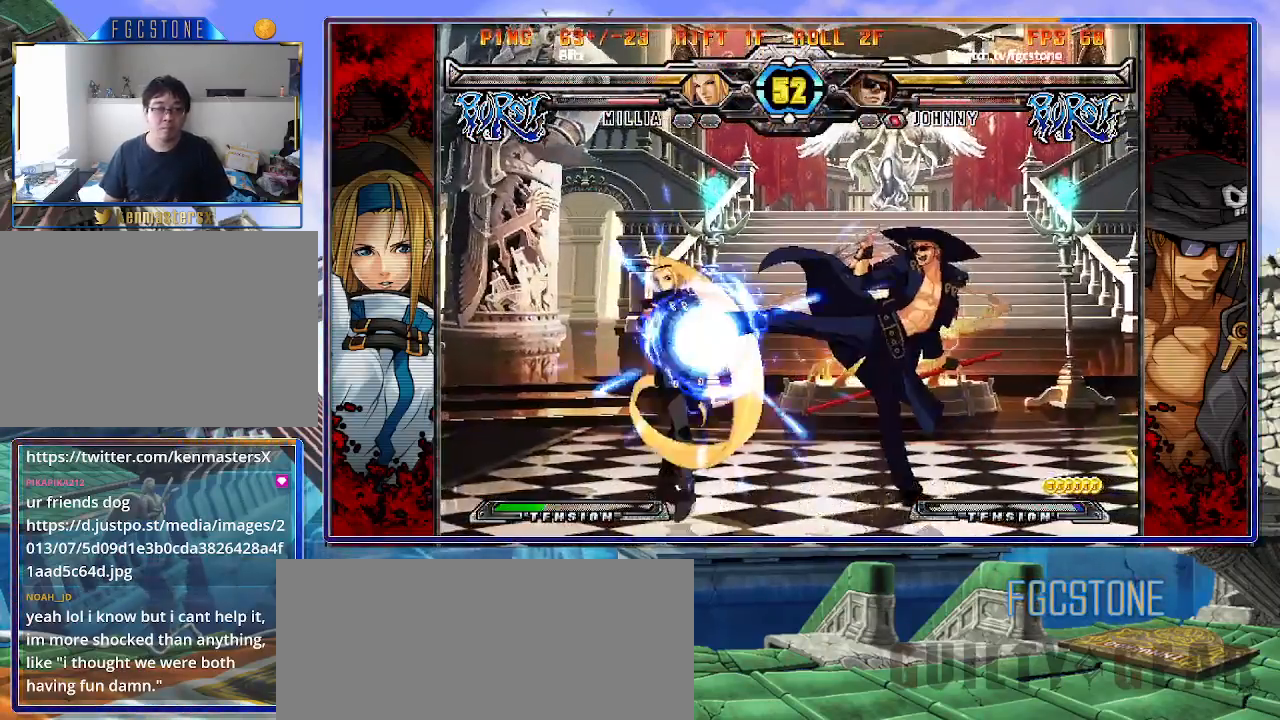
{"buttons": ["K"], "left_stick": "left", "events": [[17, "HS", "up"], [217, "left_stick", "down"], [300, "left_stick", "left"], [367, "K", "down"], [367, "left_stick", "center"], [500, "left_stick", "left"]]}
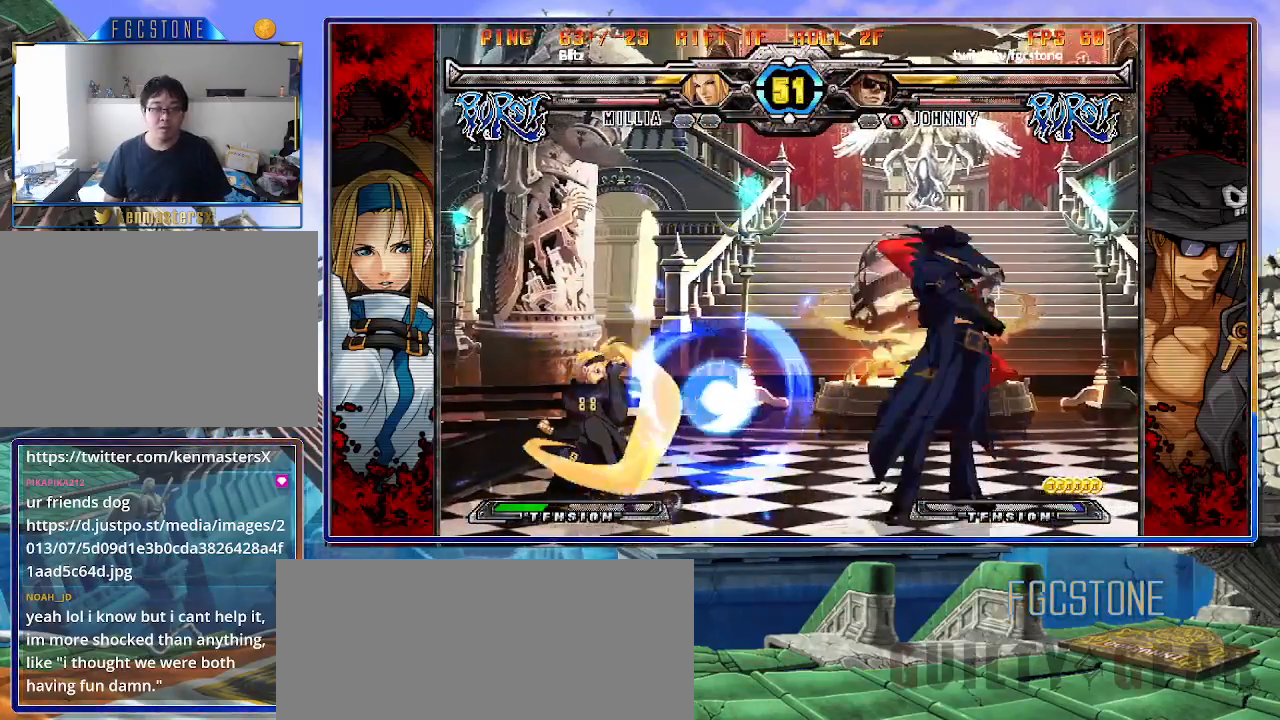
{"buttons": [], "left_stick": "center", "events": [[33, "HS", "down"], [67, "HS", "up"], [83, "left_stick", "center"], [133, "left_stick", "left"], [233, "K", "up"], [333, "K", "down"], [433, "K", "up"], [483, "left_stick", "center"]]}
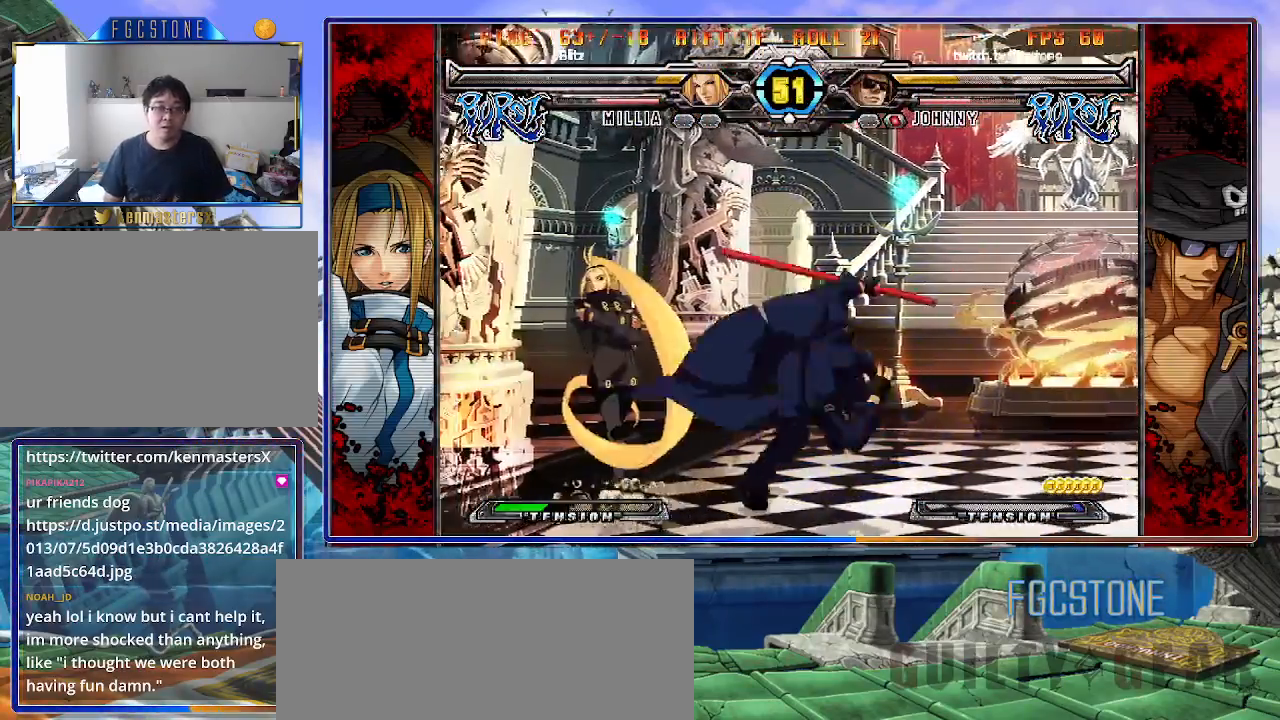
{"buttons": [], "left_stick": "right", "events": [[317, "left_stick", "right"]]}
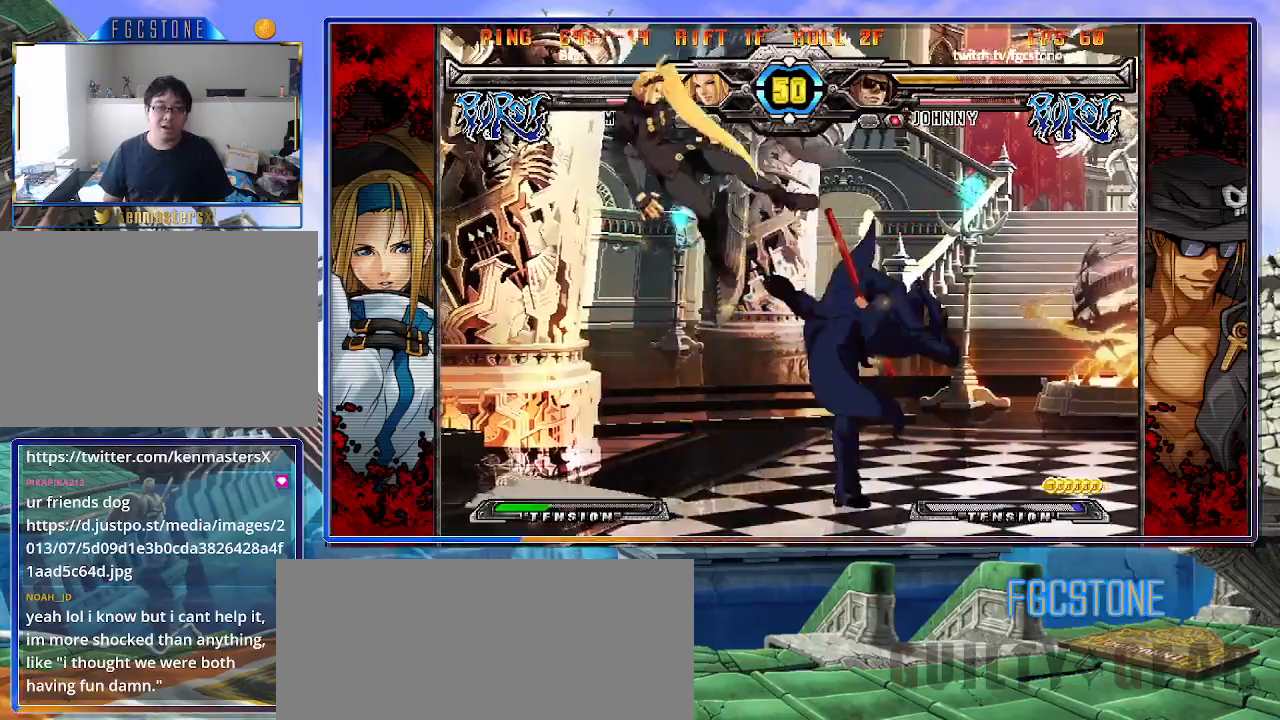
{"buttons": [], "left_stick": "center", "events": [[117, "left_stick", "up-left"], [283, "S", "down"], [283, "left_stick", "center"], [333, "S", "up"]]}
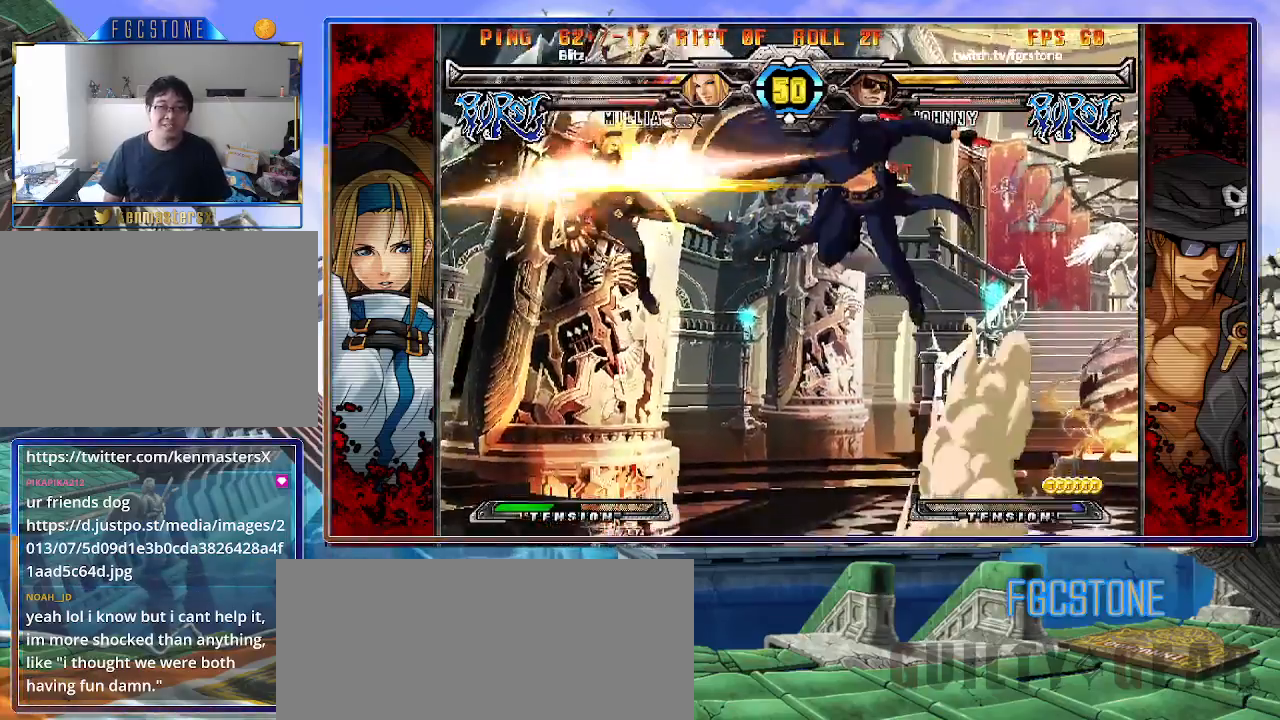
{"buttons": ["HS"], "left_stick": "center", "events": [[83, "left_stick", "up-left"], [167, "S", "down"], [183, "left_stick", "center"], [267, "S", "up"], [267, "left_stick", "right"], [350, "left_stick", "down"], [450, "HS", "down"], [450, "left_stick", "center"]]}
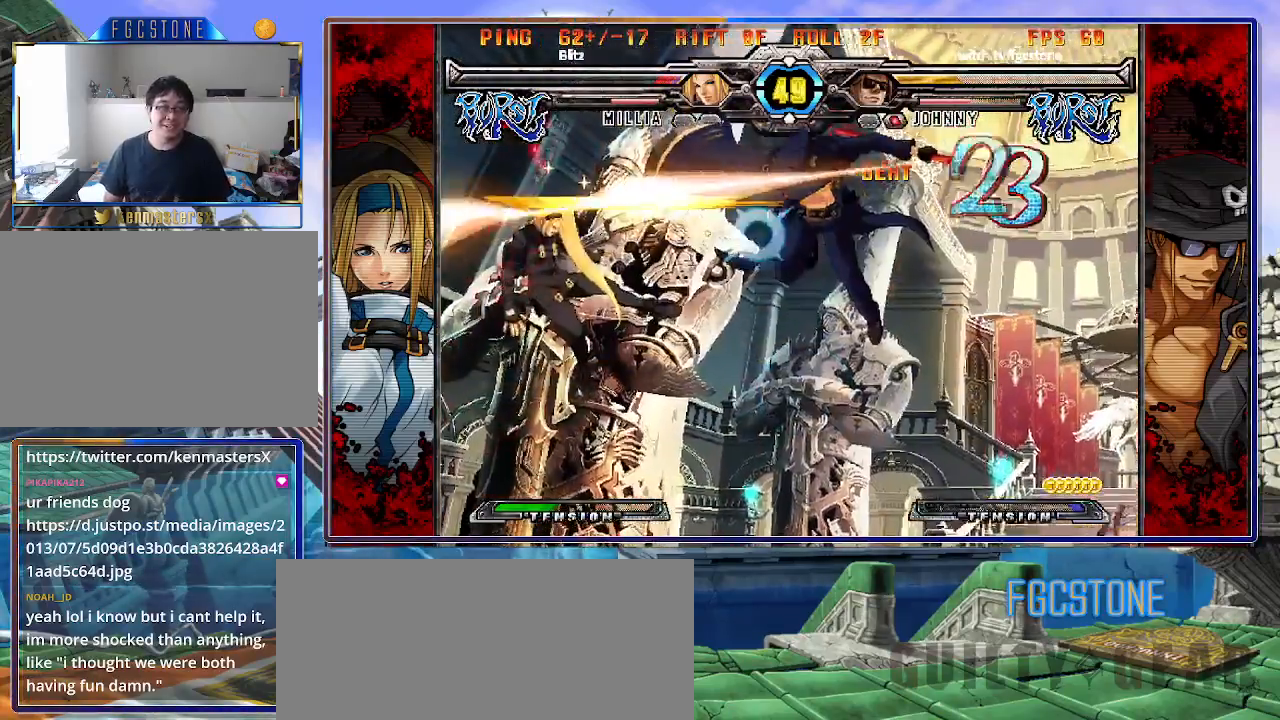
{"buttons": [], "left_stick": "center", "events": [[33, "HS", "up"]]}